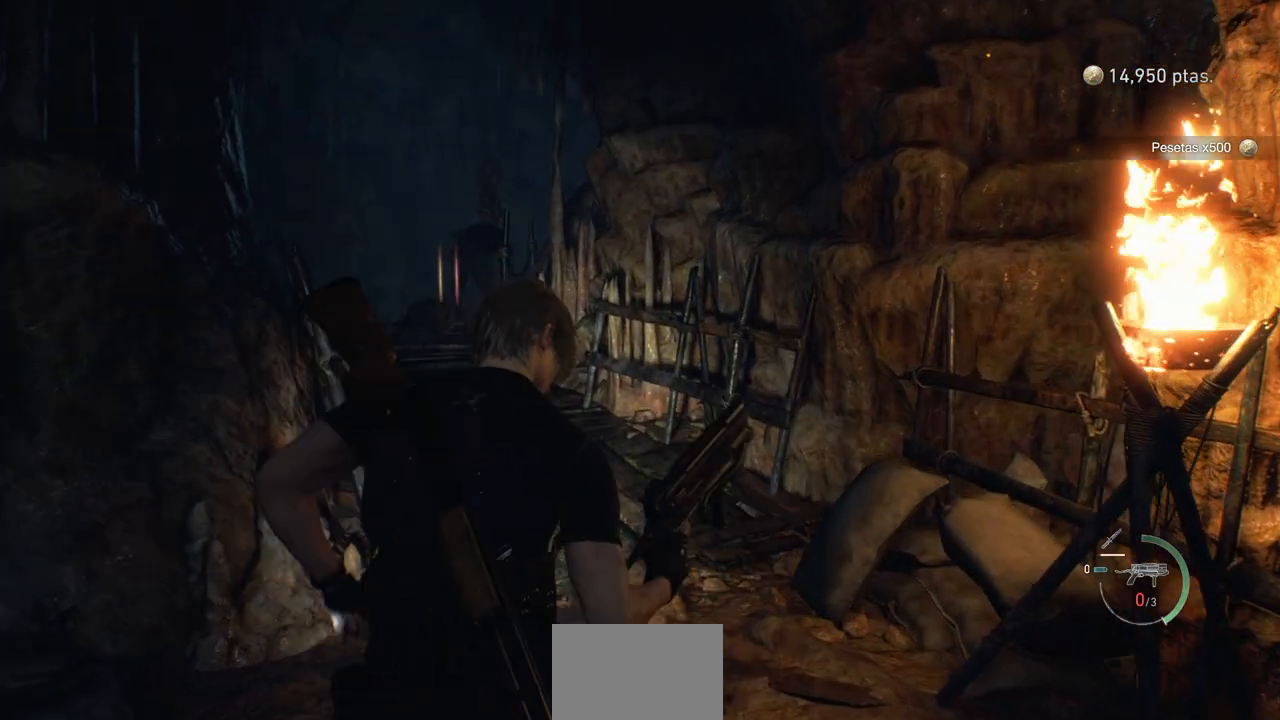
Gameplay with a controller (PlayStation layout); each line is a JSON object with the inputs held at the frame after it. "events" lists button and stick changes between this image and that frame as [ms after this image, input, new state], when the widget could be followed in between.
{"buttons": [], "left_stick": "up", "right_stick": "center", "events": [[17, "right_stick", "left"], [200, "right_stick", "center"]]}
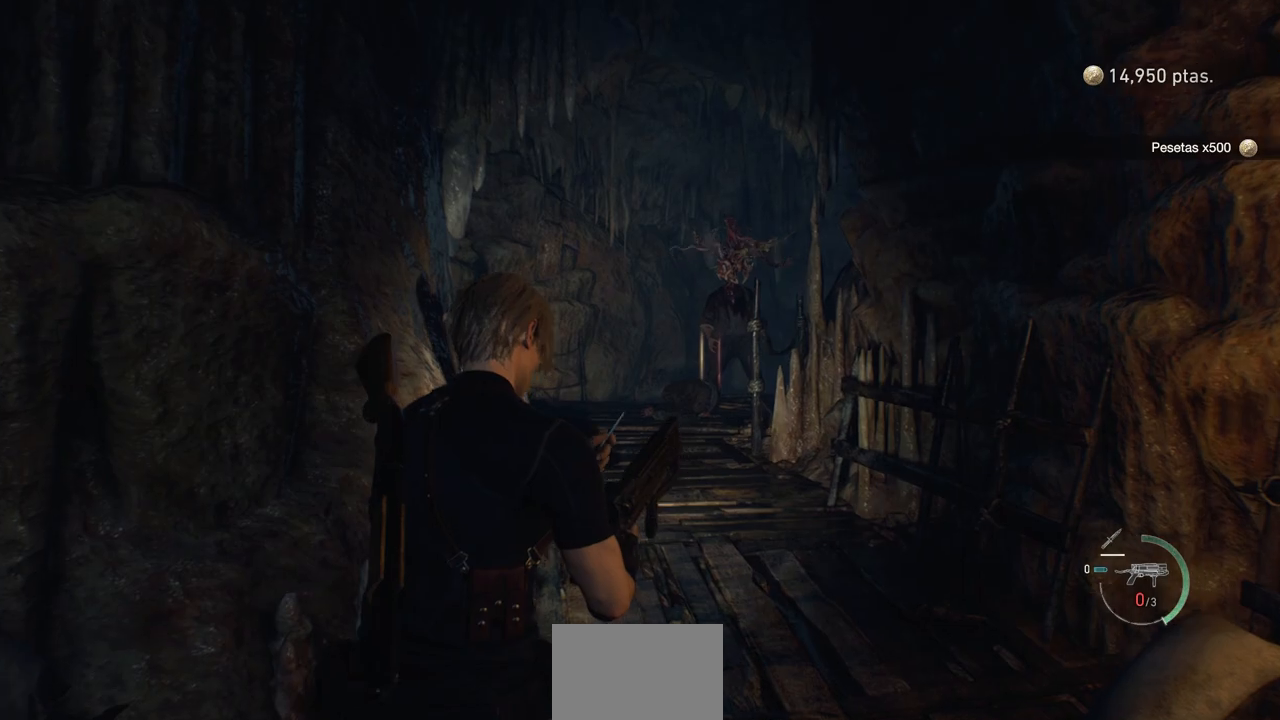
{"buttons": ["L2"], "left_stick": "center", "right_stick": "center", "events": [[267, "right_stick", "right"], [383, "left_stick", "center"], [383, "right_stick", "center"], [433, "L2", "down"]]}
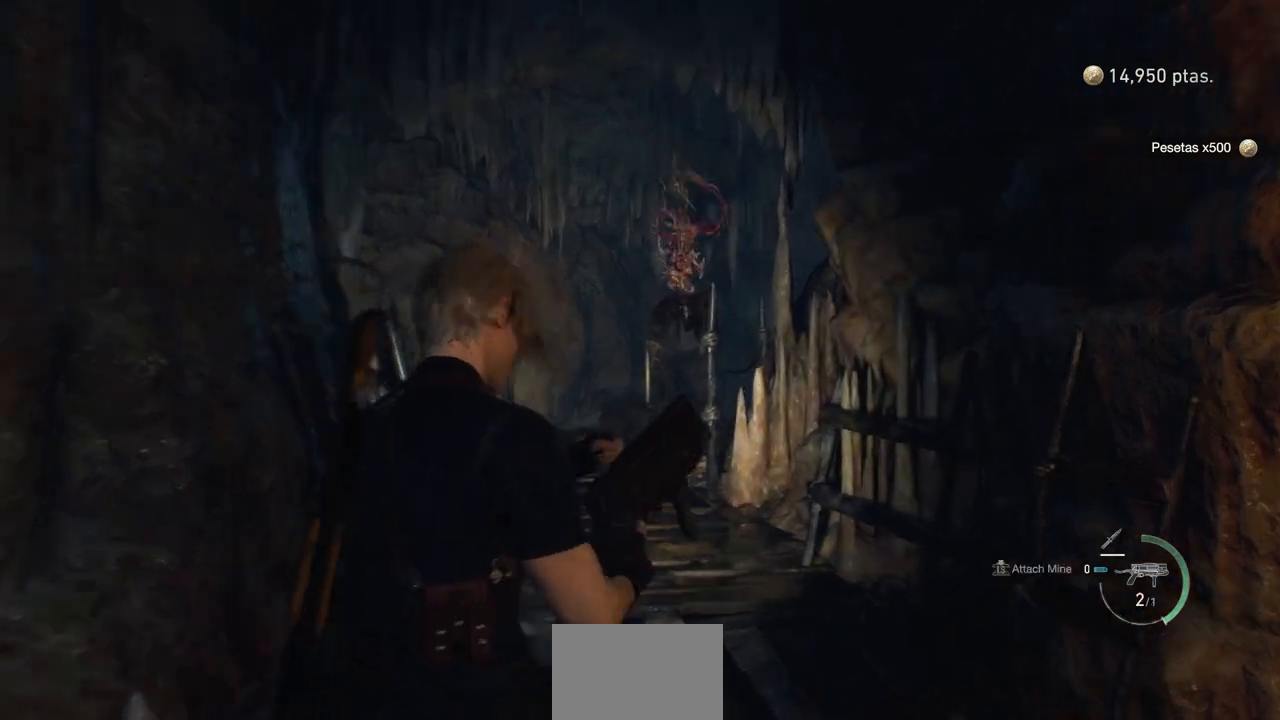
{"buttons": ["L2"], "left_stick": "center", "right_stick": "center", "events": [[317, "right_stick", "up-right"], [433, "right_stick", "center"]]}
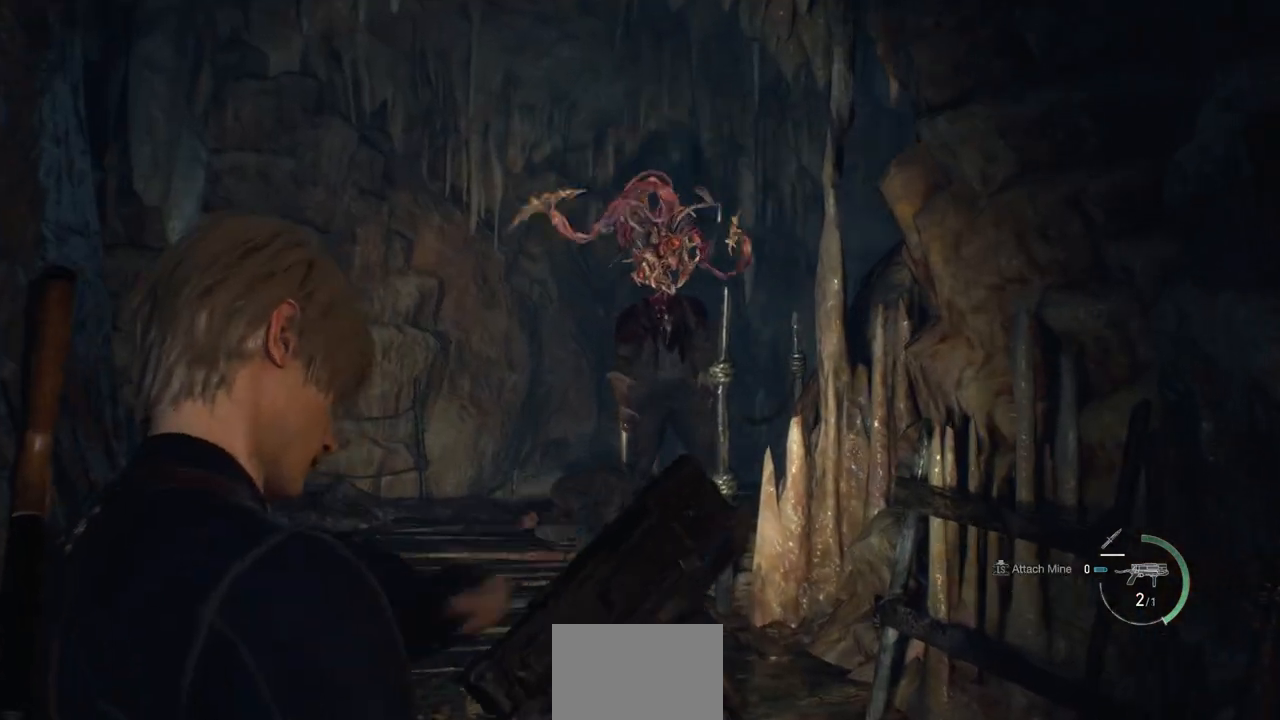
{"buttons": ["L2"], "left_stick": "center", "right_stick": "center", "events": []}
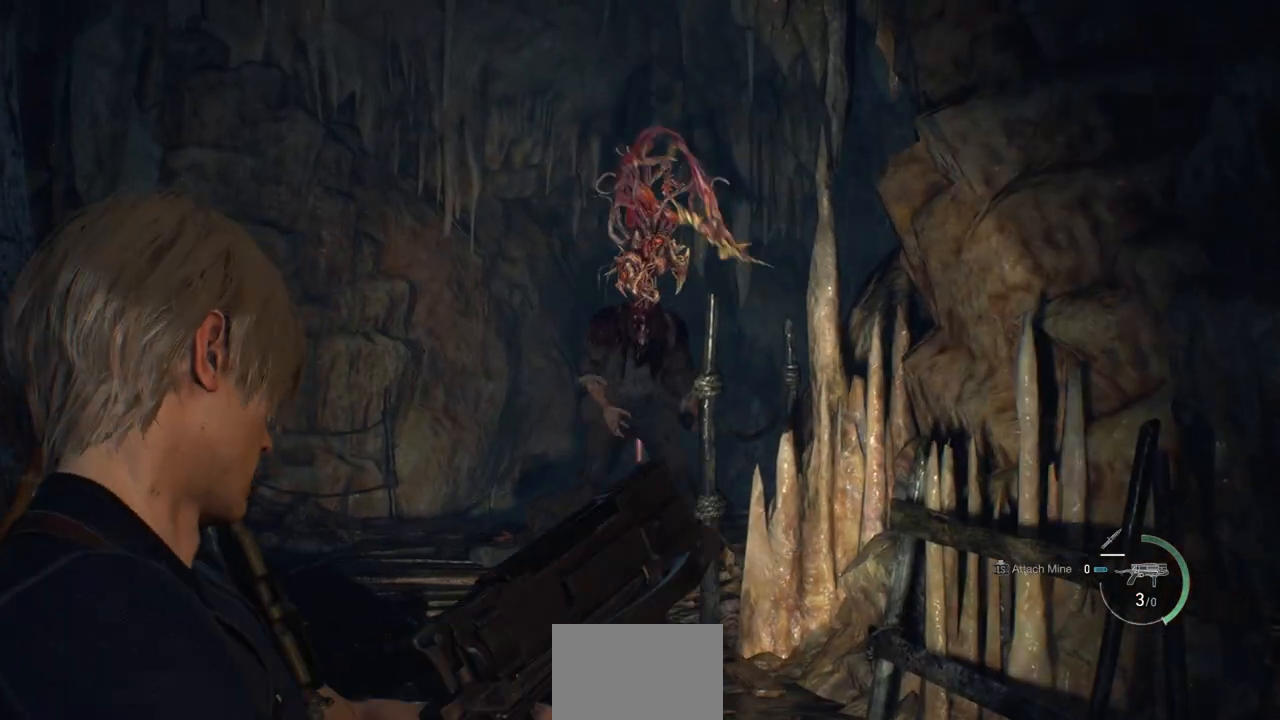
{"buttons": ["L2"], "left_stick": "center", "right_stick": "center", "events": []}
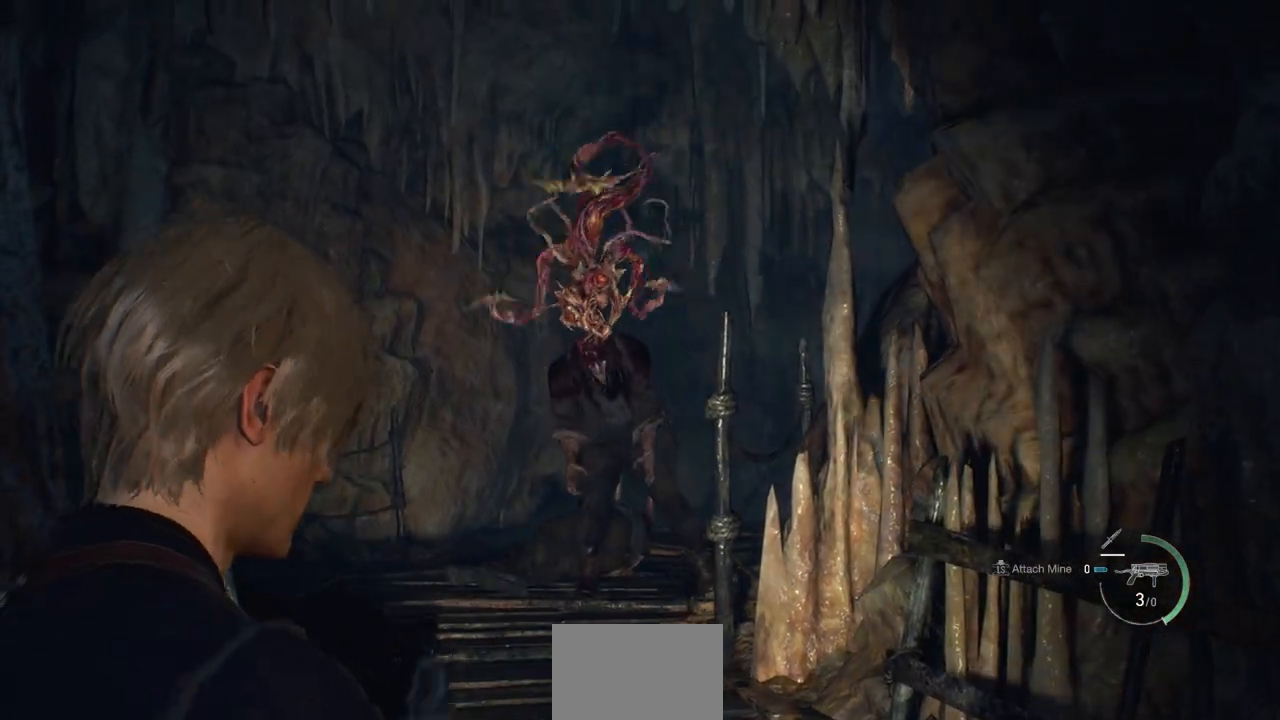
{"buttons": ["L2"], "left_stick": "center", "right_stick": "center", "events": [[83, "right_stick", "up"], [217, "right_stick", "center"]]}
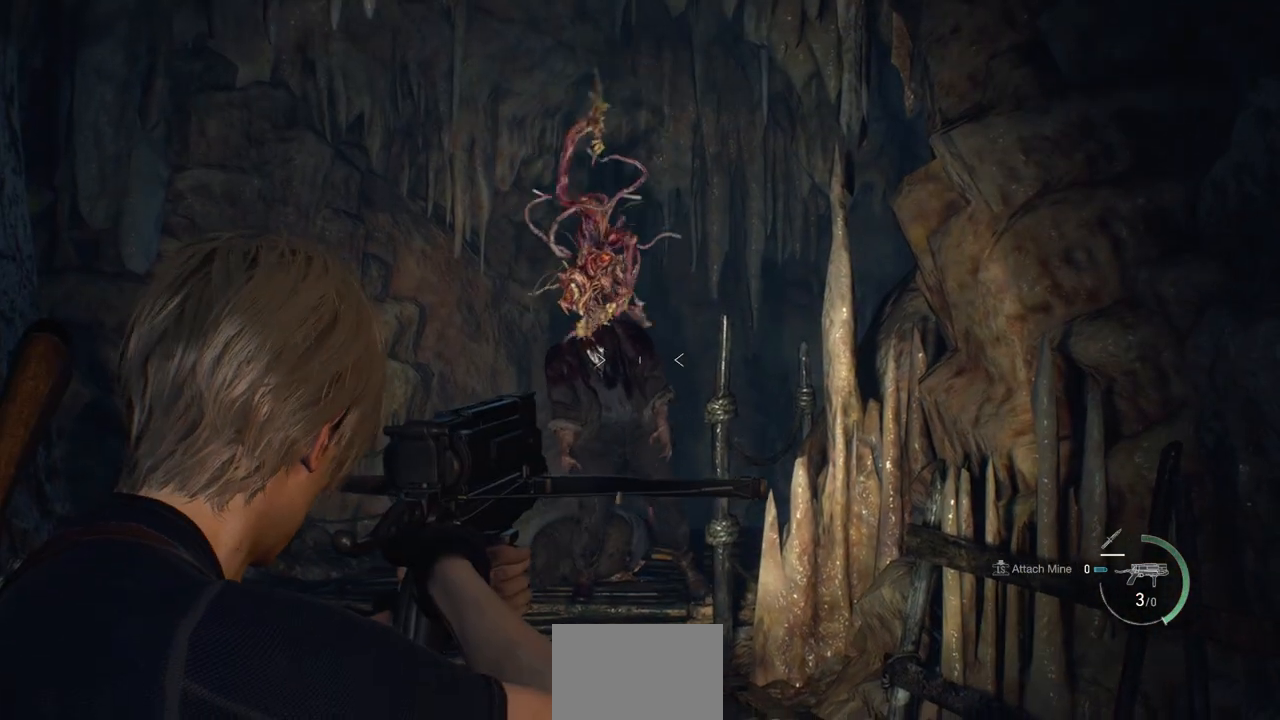
{"buttons": ["L2"], "left_stick": "center", "right_stick": "center", "events": [[117, "right_stick", "up"], [283, "R2", "down"], [283, "right_stick", "center"], [417, "R2", "up"]]}
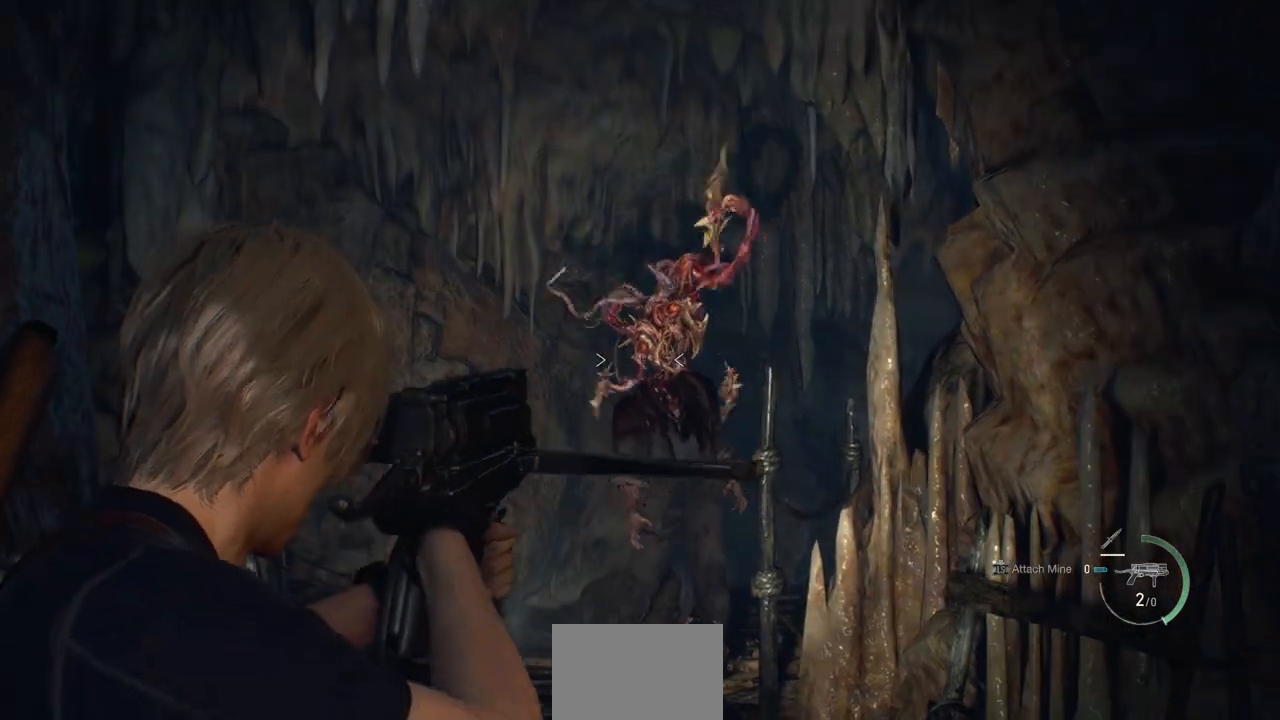
{"buttons": ["L2"], "left_stick": "center", "right_stick": "center", "events": []}
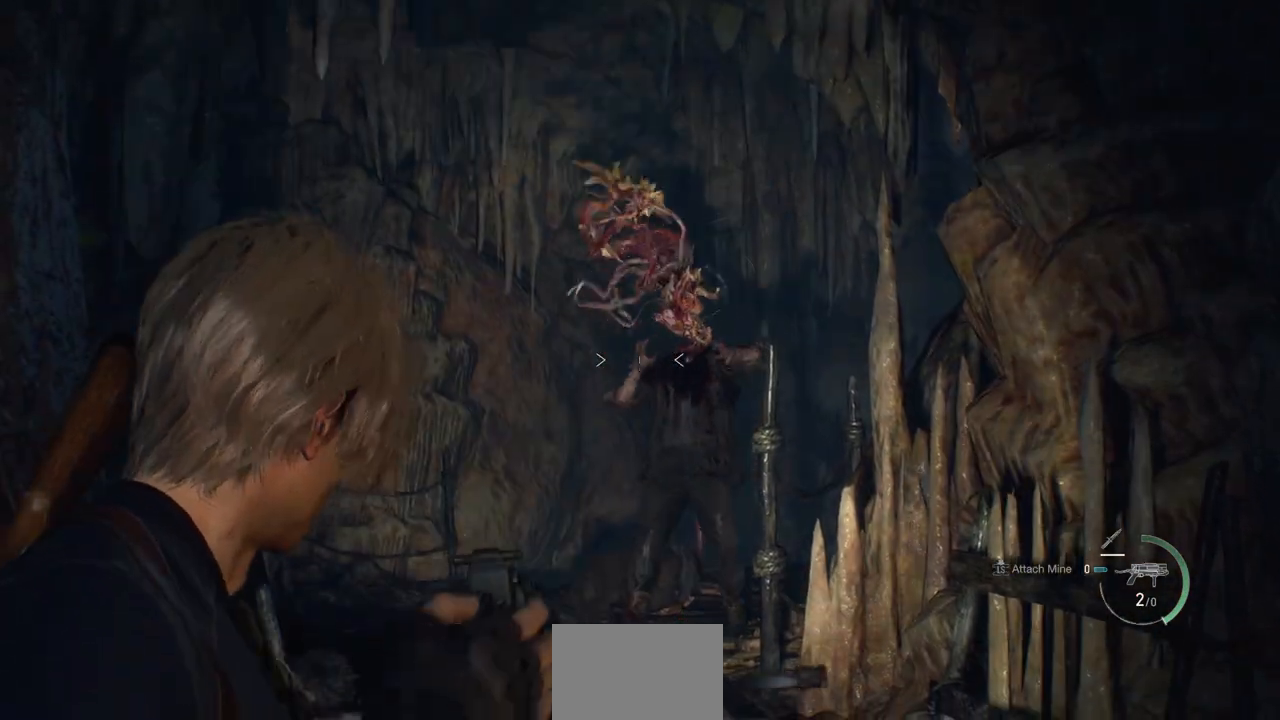
{"buttons": ["L2"], "left_stick": "center", "right_stick": "center", "events": [[50, "right_stick", "up-right"], [167, "right_stick", "center"]]}
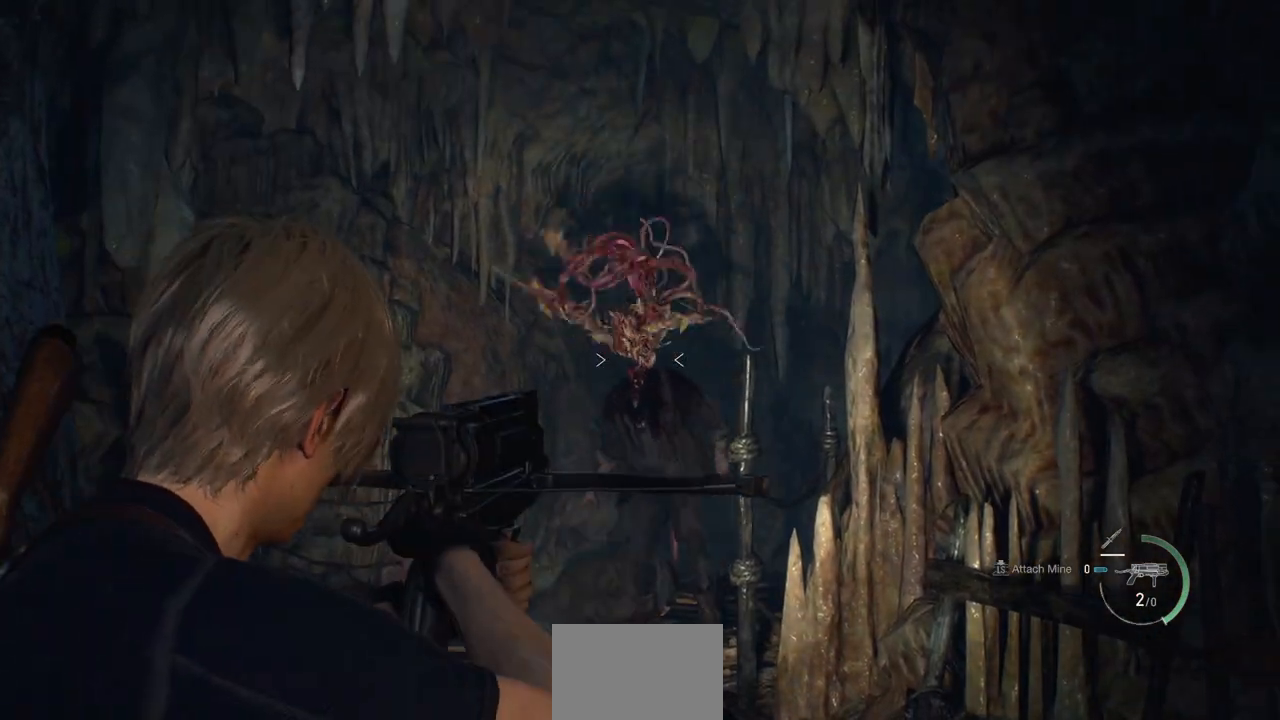
{"buttons": ["L2"], "left_stick": "center", "right_stick": "center", "events": [[267, "R2", "down"], [350, "R2", "up"]]}
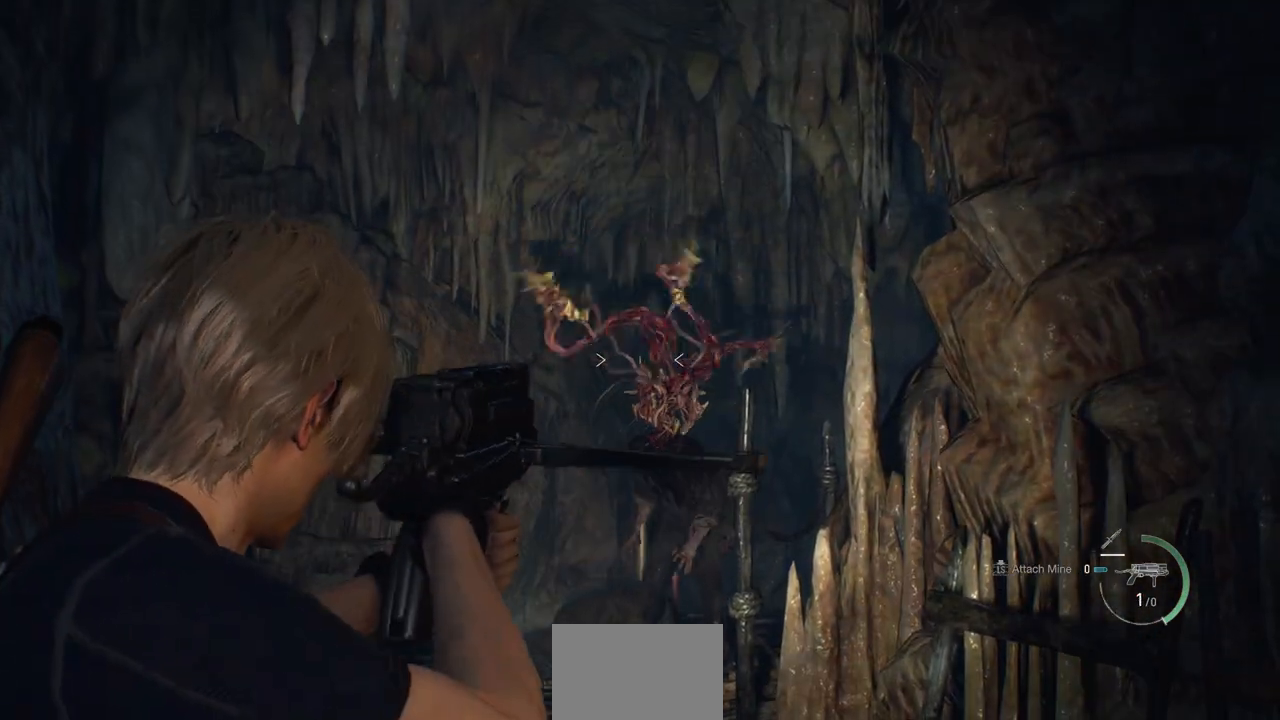
{"buttons": ["L2"], "left_stick": "center", "right_stick": "center", "events": []}
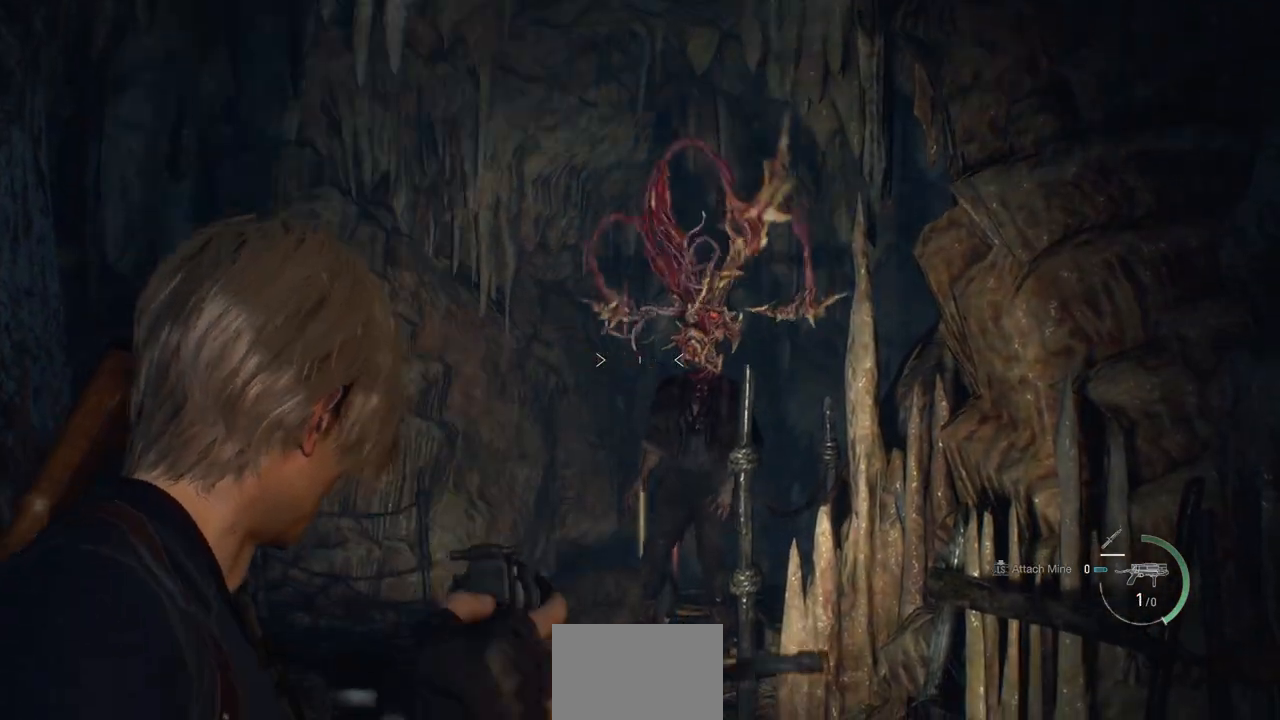
{"buttons": ["L2"], "left_stick": "center", "right_stick": "center", "events": []}
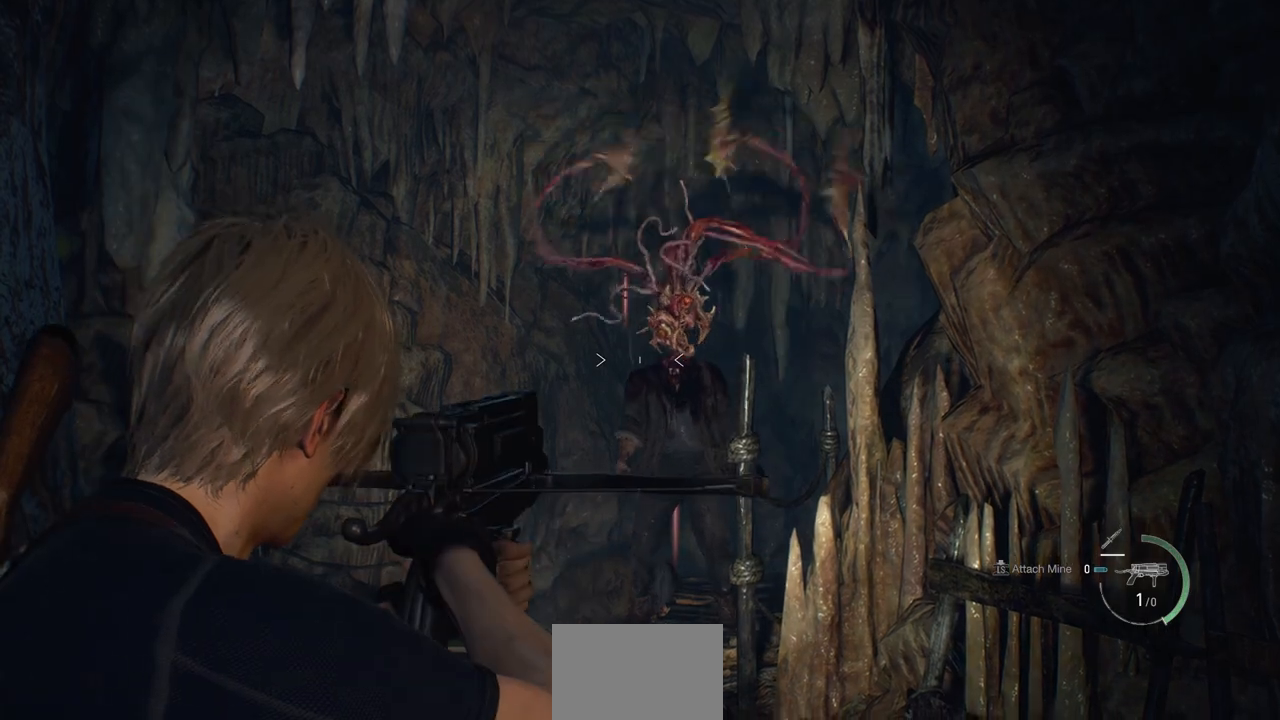
{"buttons": ["L2", "R2"], "left_stick": "center", "right_stick": "center", "events": [[350, "right_stick", "up-right"], [417, "R2", "down"], [417, "right_stick", "center"]]}
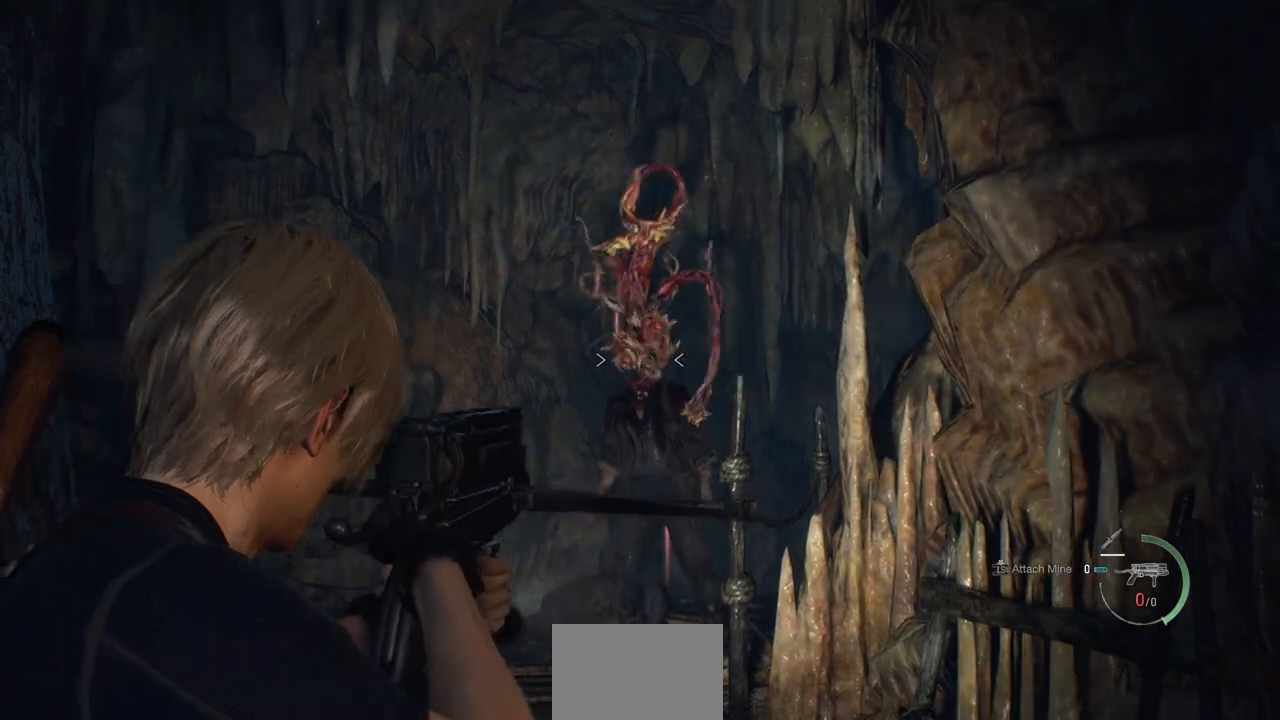
{"buttons": ["L2"], "left_stick": "center", "right_stick": "center", "events": [[67, "R2", "up"]]}
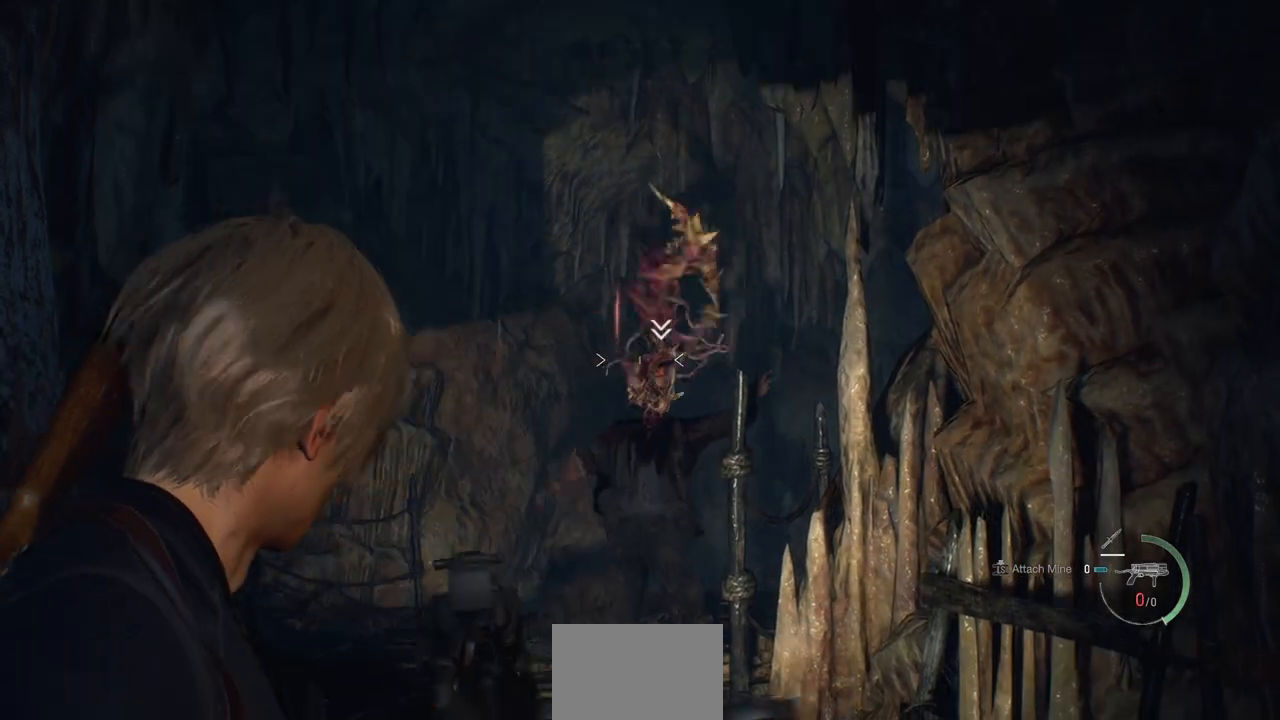
{"buttons": [], "left_stick": "up", "right_stick": "down", "events": [[283, "L2", "up"], [283, "left_stick", "up"], [333, "right_stick", "down"]]}
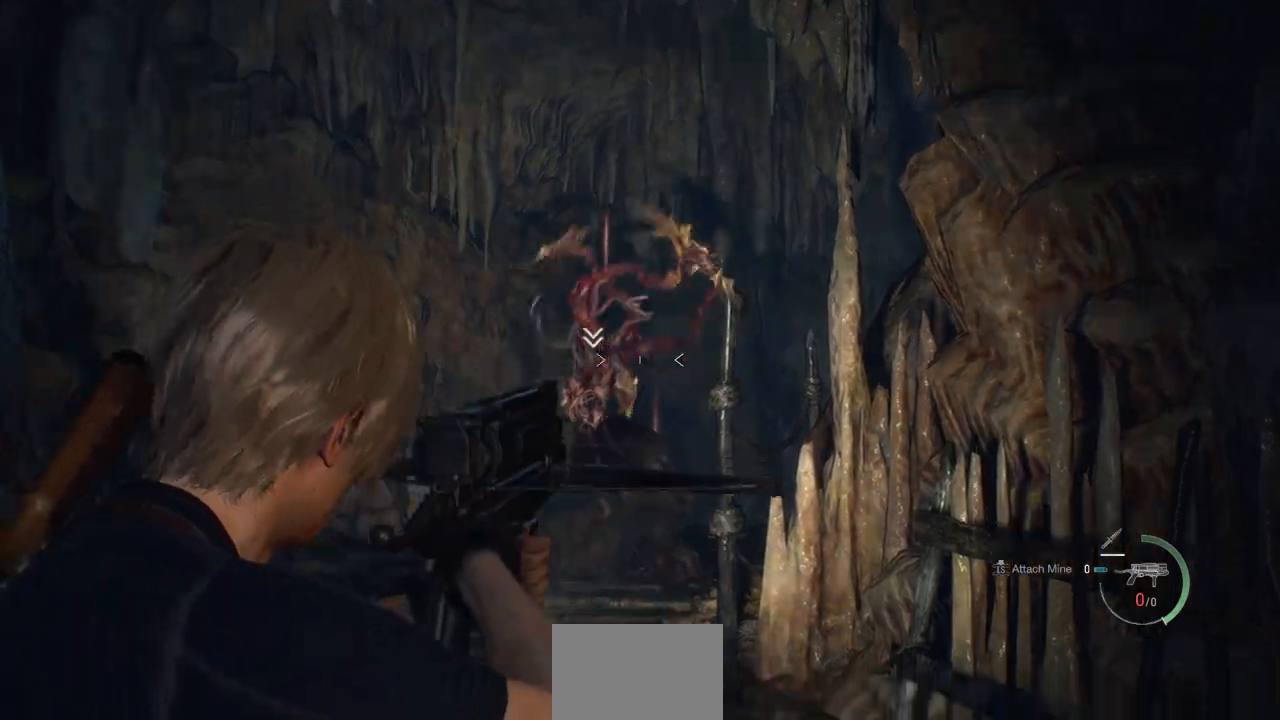
{"buttons": [], "left_stick": "up", "right_stick": "center", "events": [[17, "right_stick", "center"], [100, "L3", "down"], [350, "L3", "up"]]}
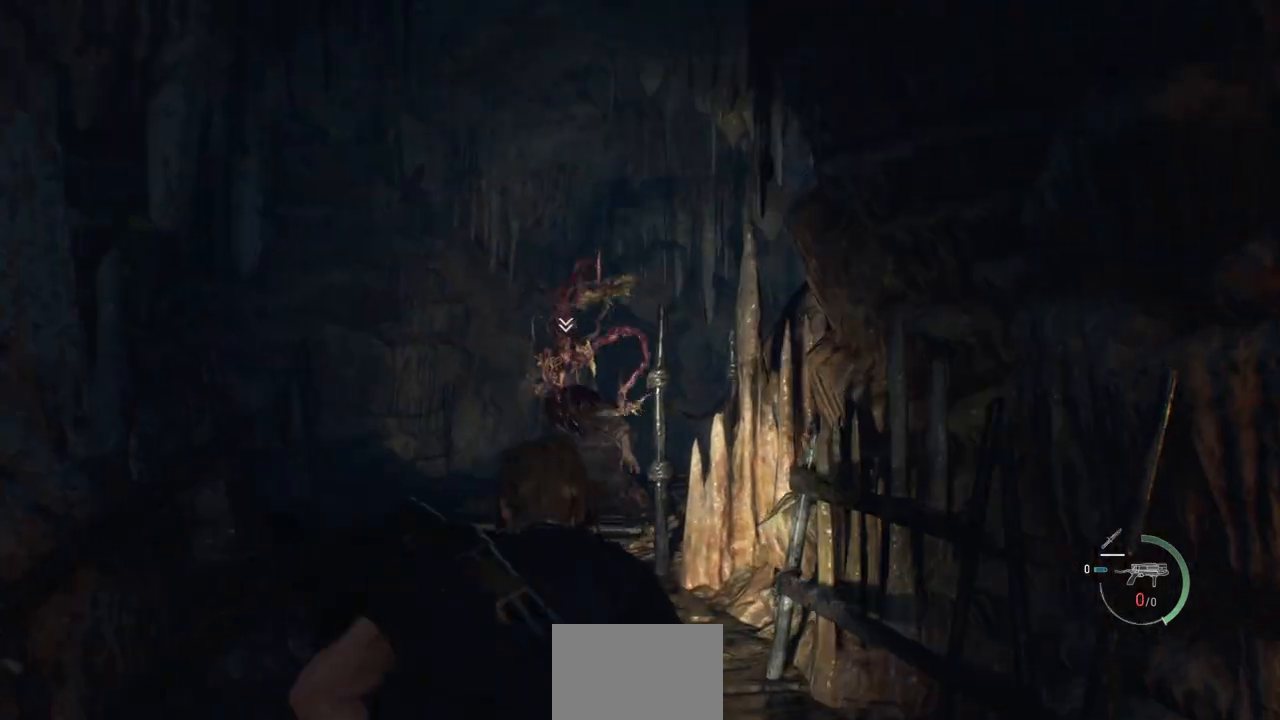
{"buttons": [], "left_stick": "up", "right_stick": "center", "events": [[283, "DPAD_UP", "down"], [333, "DPAD_UP", "up"]]}
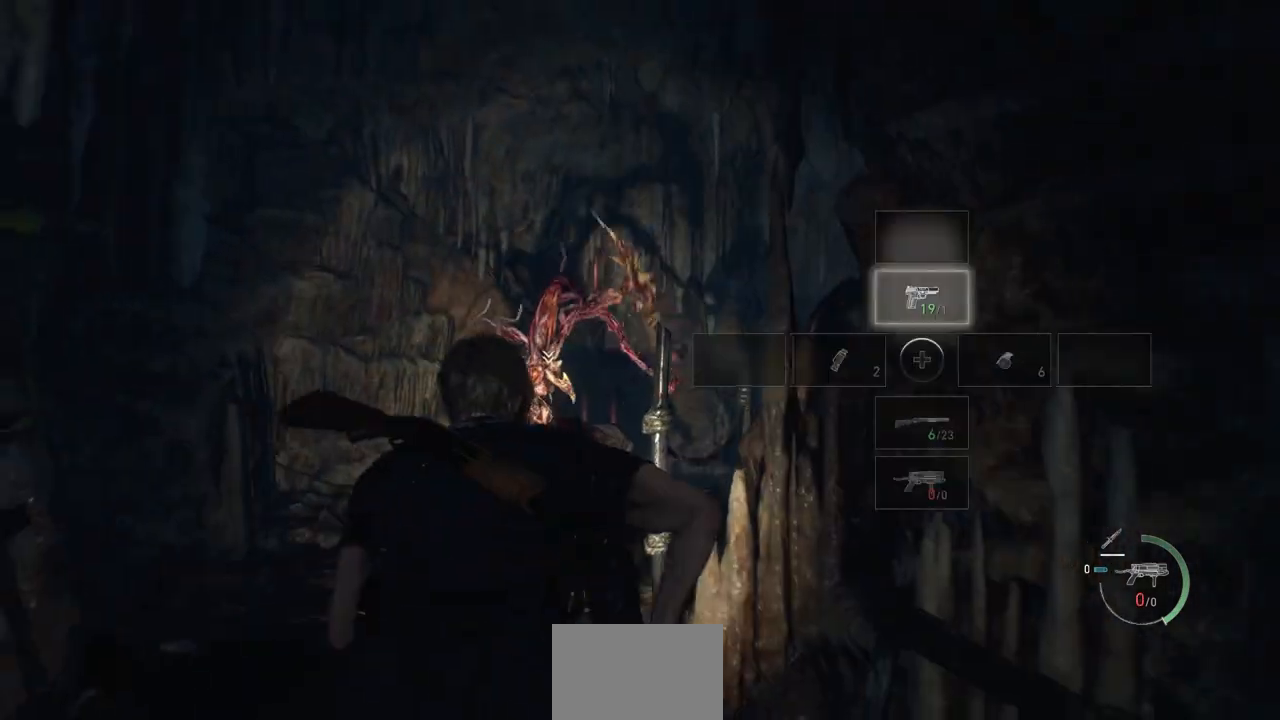
{"buttons": ["CROSS"], "left_stick": "up", "right_stick": "center", "events": [[150, "right_stick", "down-left"], [300, "right_stick", "center"], [500, "CROSS", "down"]]}
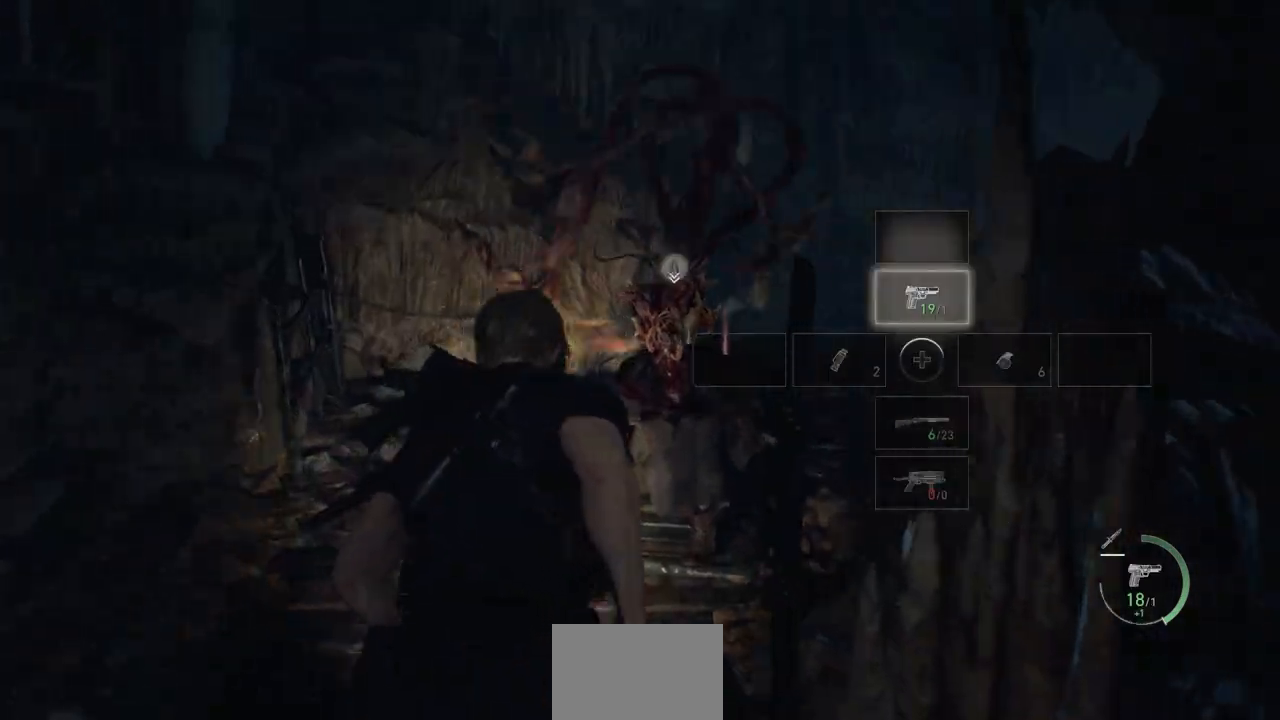
{"buttons": [], "left_stick": "center", "right_stick": "center", "events": [[83, "CROSS", "up"], [167, "CROSS", "down"], [250, "CROSS", "up"], [333, "CROSS", "down"], [417, "CROSS", "up"], [450, "left_stick", "center"]]}
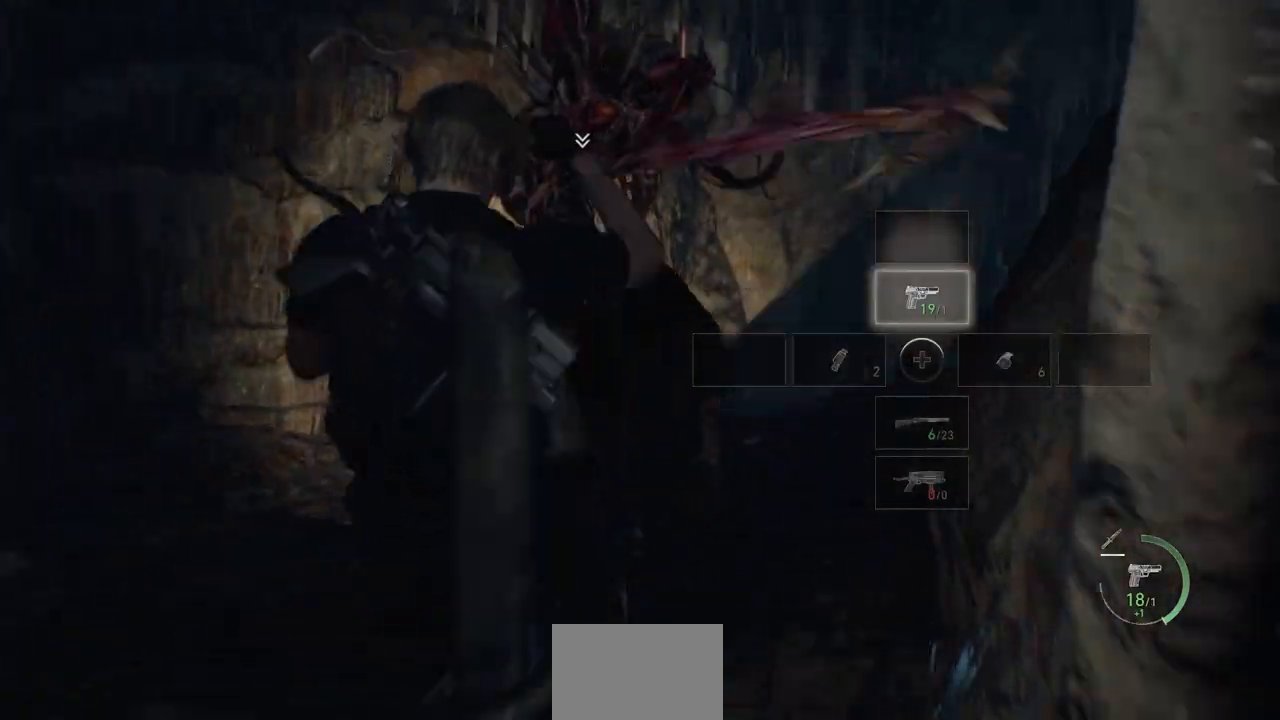
{"buttons": [], "left_stick": "center", "right_stick": "center", "events": []}
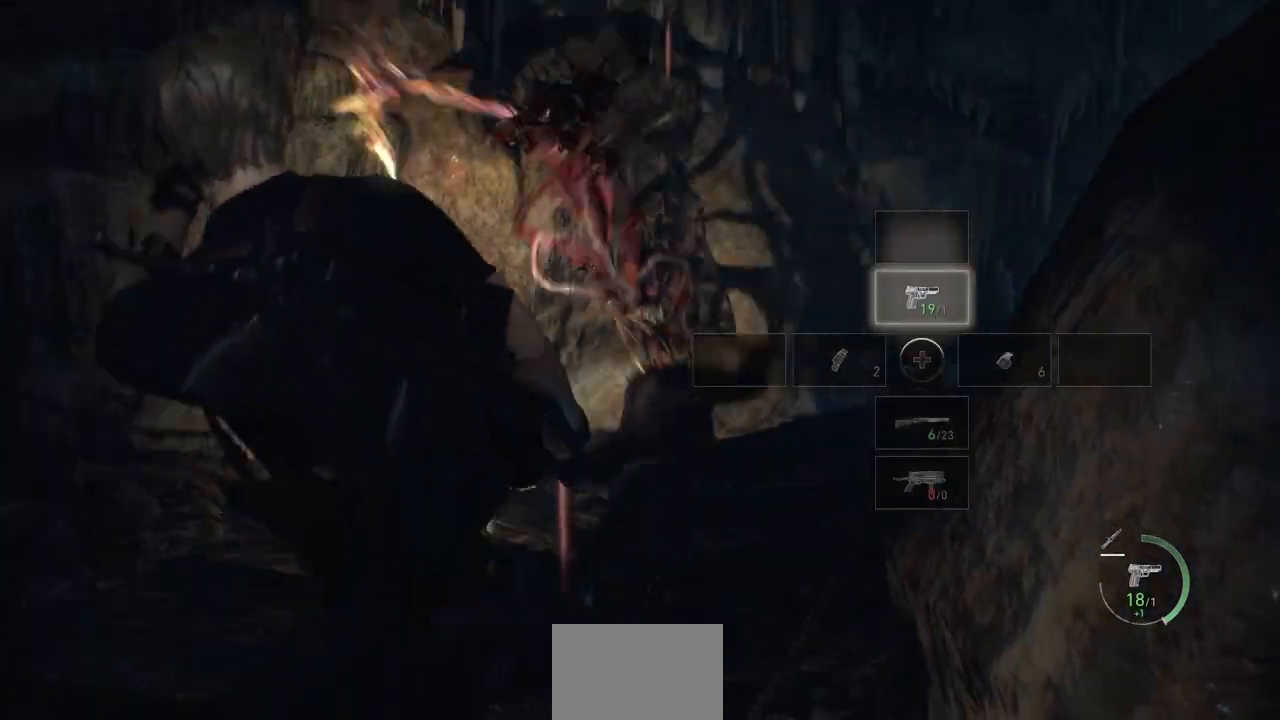
{"buttons": ["CROSS"], "left_stick": "up", "right_stick": "center", "events": [[317, "CROSS", "down"], [400, "CROSS", "up"], [450, "left_stick", "up"], [483, "CROSS", "down"]]}
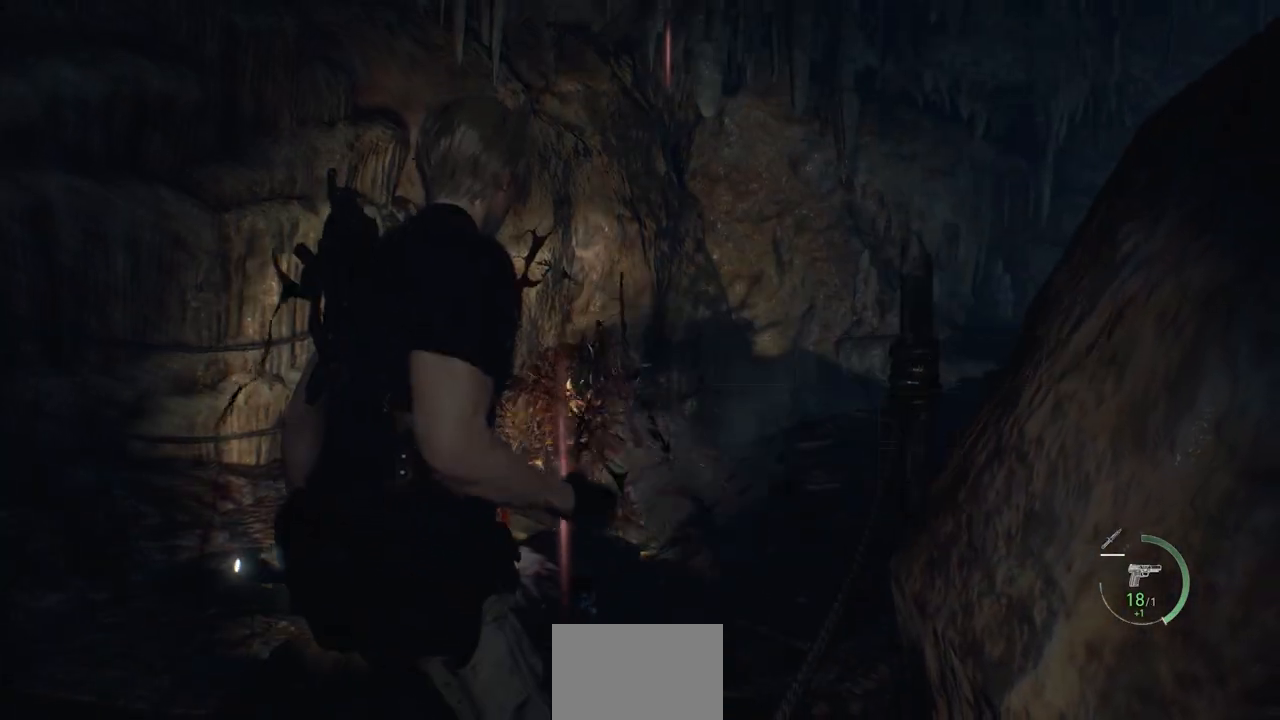
{"buttons": [], "left_stick": "center", "right_stick": "center", "events": [[67, "CROSS", "up"], [150, "CROSS", "down"], [150, "left_stick", "center"], [233, "CROSS", "up"], [300, "CROSS", "down"], [417, "CROSS", "up"]]}
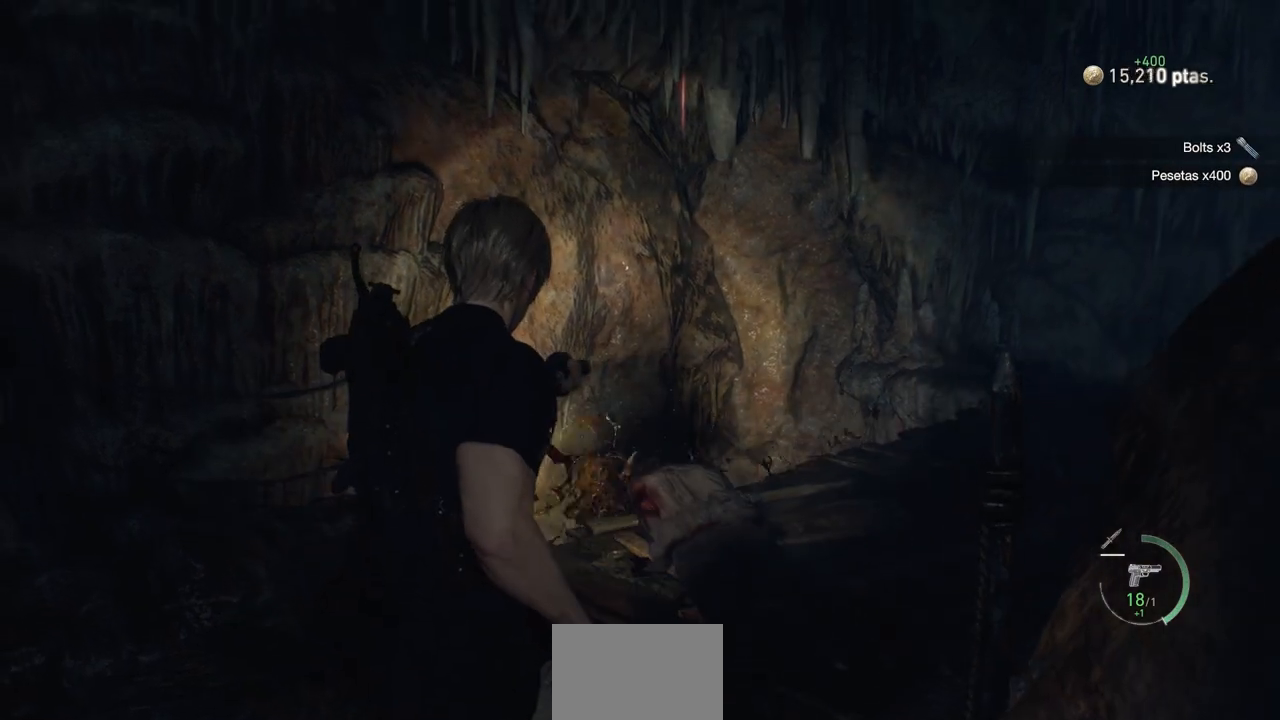
{"buttons": [], "left_stick": "center", "right_stick": "center", "events": [[283, "DPAD_RIGHT", "down"], [350, "DPAD_RIGHT", "up"]]}
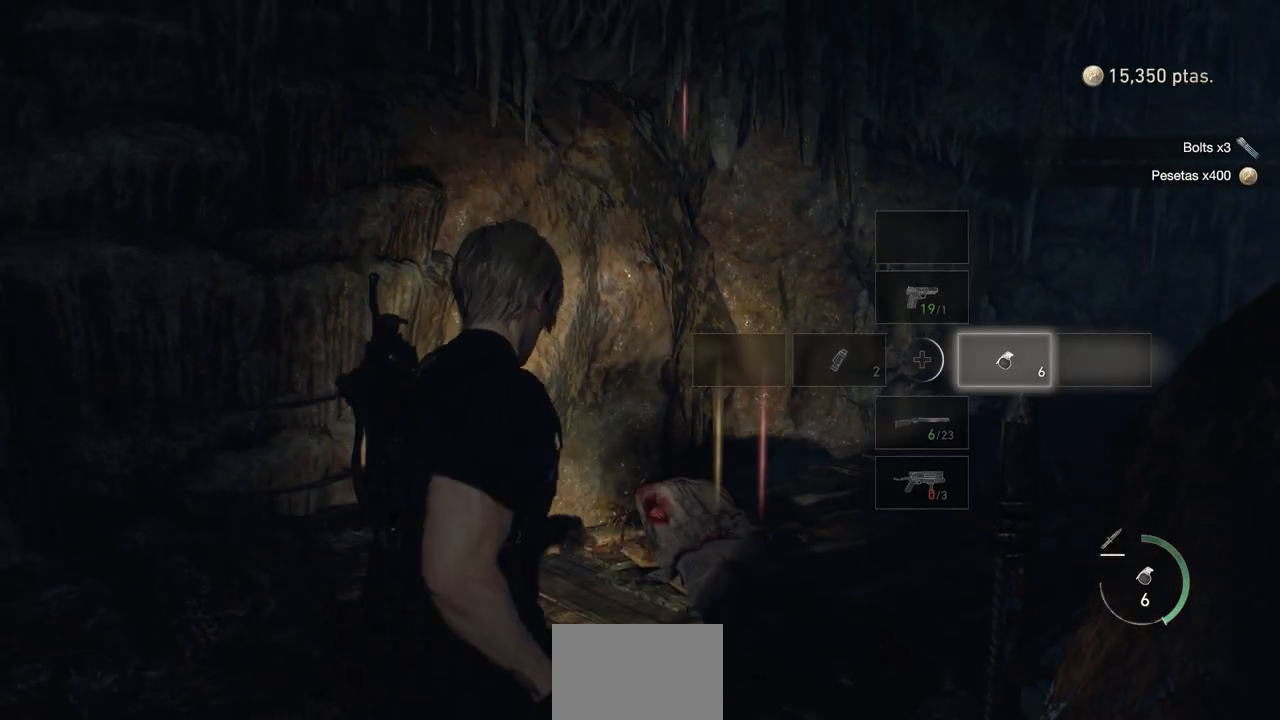
{"buttons": [], "left_stick": "center", "right_stick": "center", "events": [[117, "DPAD_DOWN", "down"], [183, "DPAD_DOWN", "up"], [267, "DPAD_DOWN", "down"], [300, "DPAD_DOWN", "up"]]}
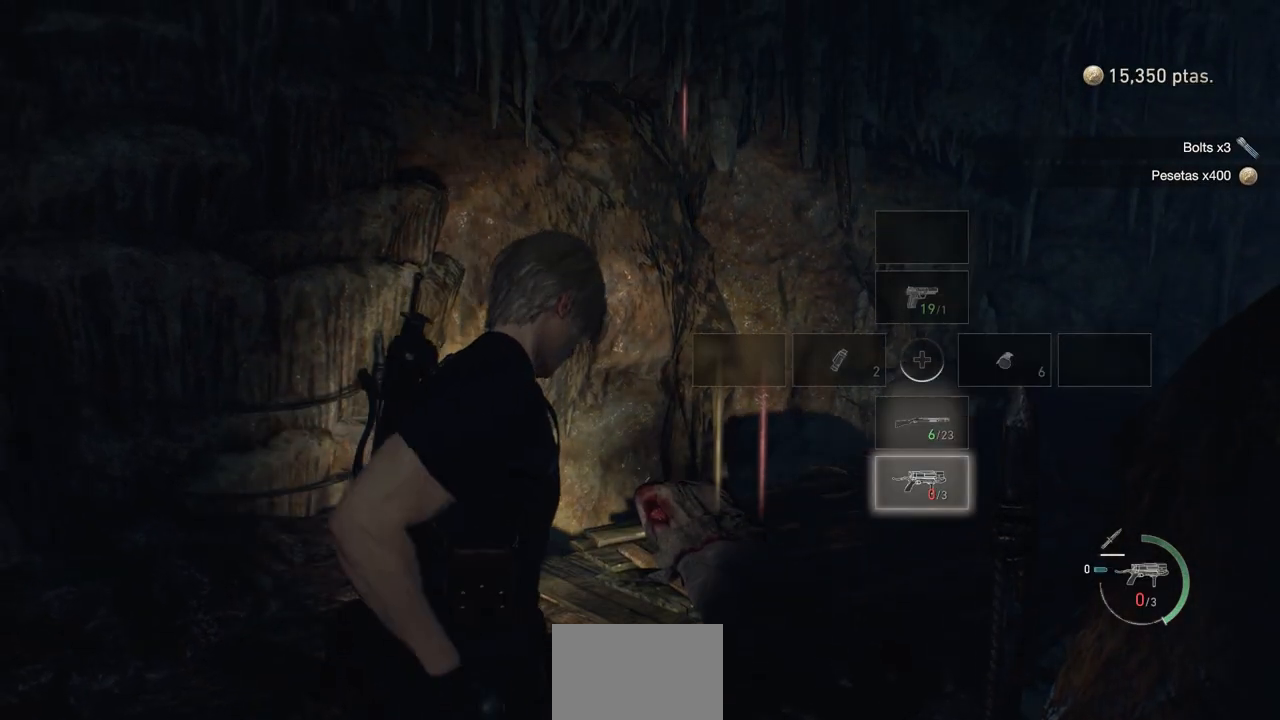
{"buttons": ["SQUARE"], "left_stick": "up", "right_stick": "center", "events": [[250, "SQUARE", "down"], [350, "SQUARE", "up"], [400, "left_stick", "up"], [450, "SQUARE", "down"]]}
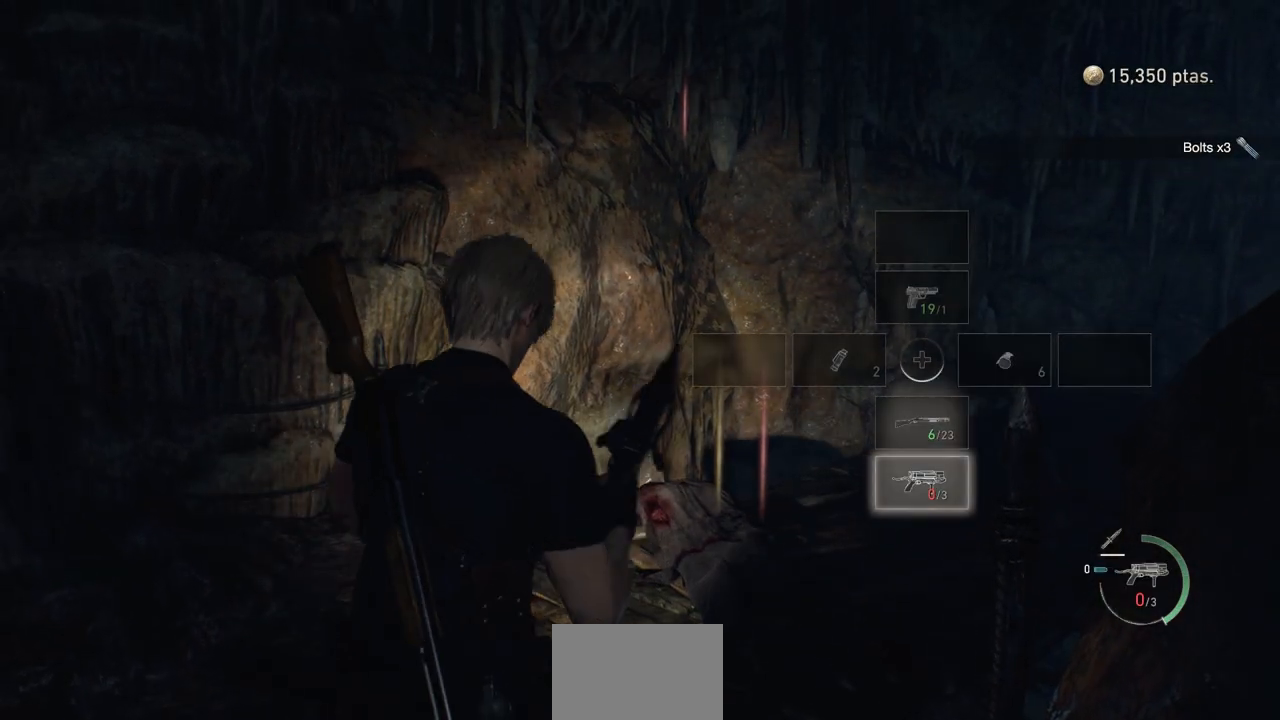
{"buttons": [], "left_stick": "up", "right_stick": "center", "events": [[17, "SQUARE", "up"], [117, "SQUARE", "down"], [217, "SQUARE", "up"], [300, "SQUARE", "down"], [333, "SQUARE", "up"], [433, "SQUARE", "down"], [500, "SQUARE", "up"]]}
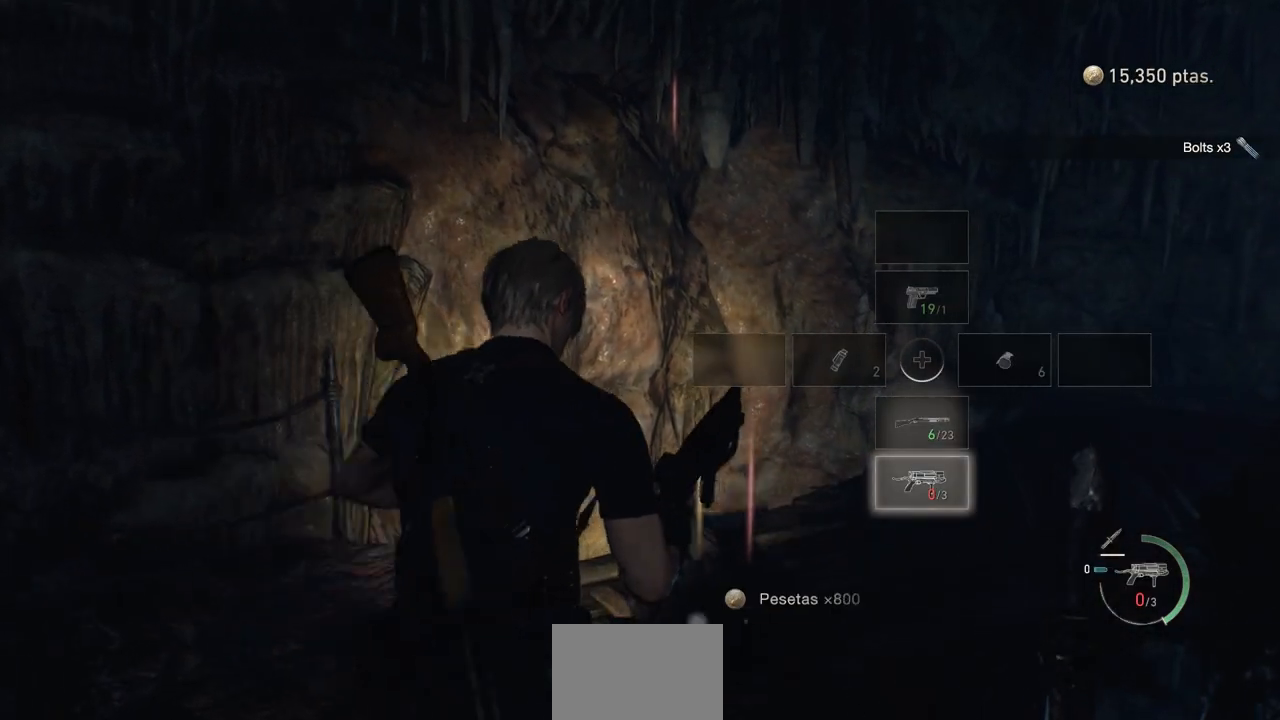
{"buttons": ["CROSS"], "left_stick": "up", "right_stick": "center", "events": [[133, "CROSS", "down"], [200, "CROSS", "up"], [317, "CROSS", "down"], [400, "CROSS", "up"], [450, "CROSS", "down"]]}
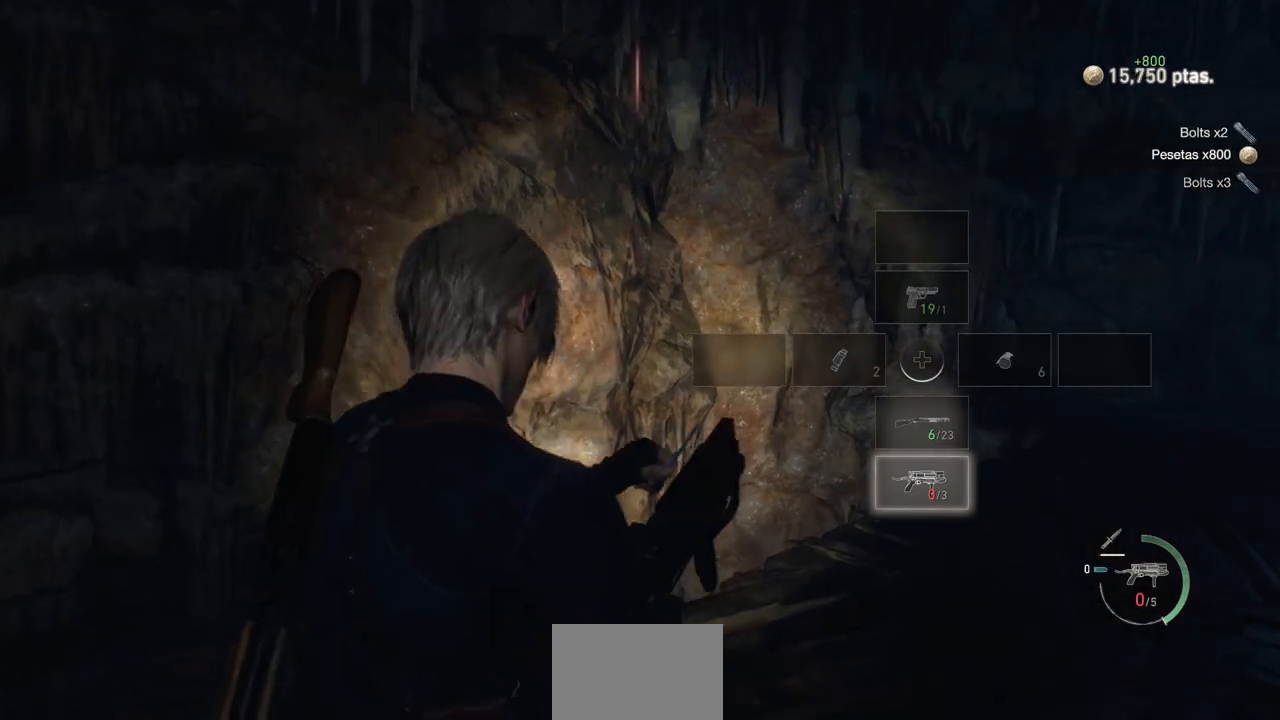
{"buttons": [], "left_stick": "up", "right_stick": "up", "events": [[33, "CROSS", "up"], [117, "CROSS", "down"], [217, "CROSS", "up"], [417, "right_stick", "up"]]}
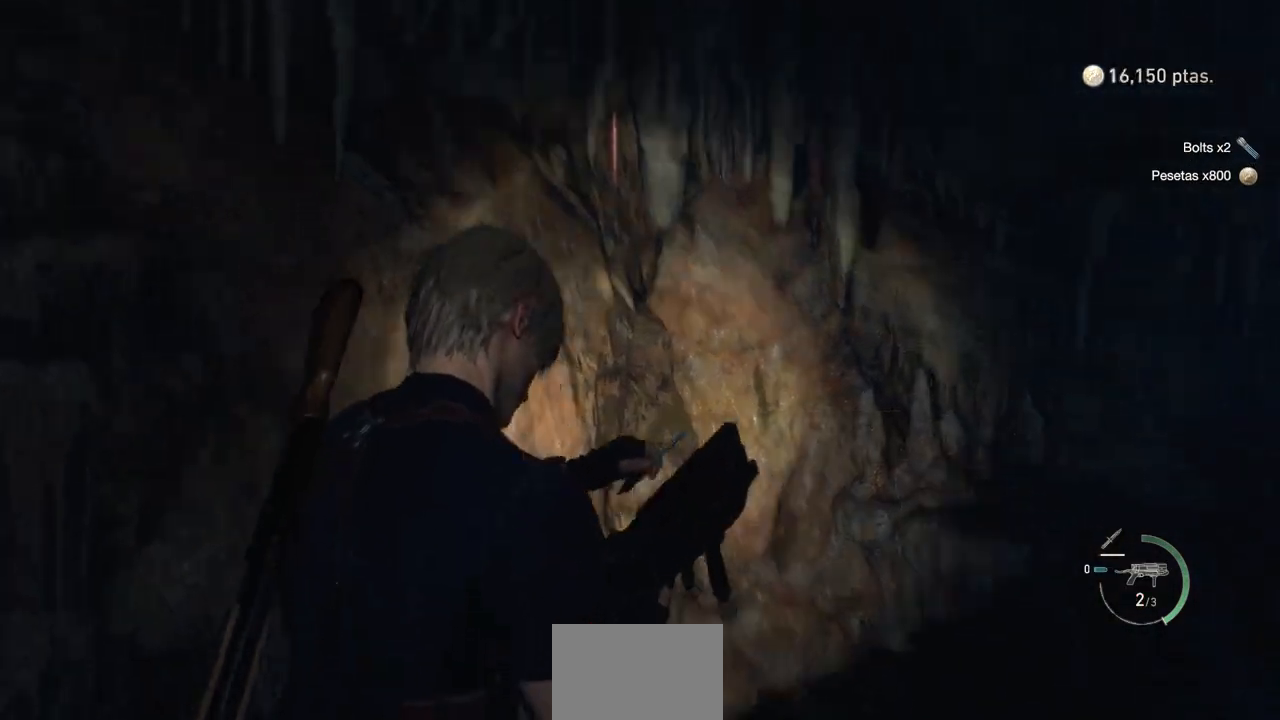
{"buttons": [], "left_stick": "up-right", "right_stick": "center", "events": [[17, "left_stick", "up-right"], [117, "right_stick", "center"]]}
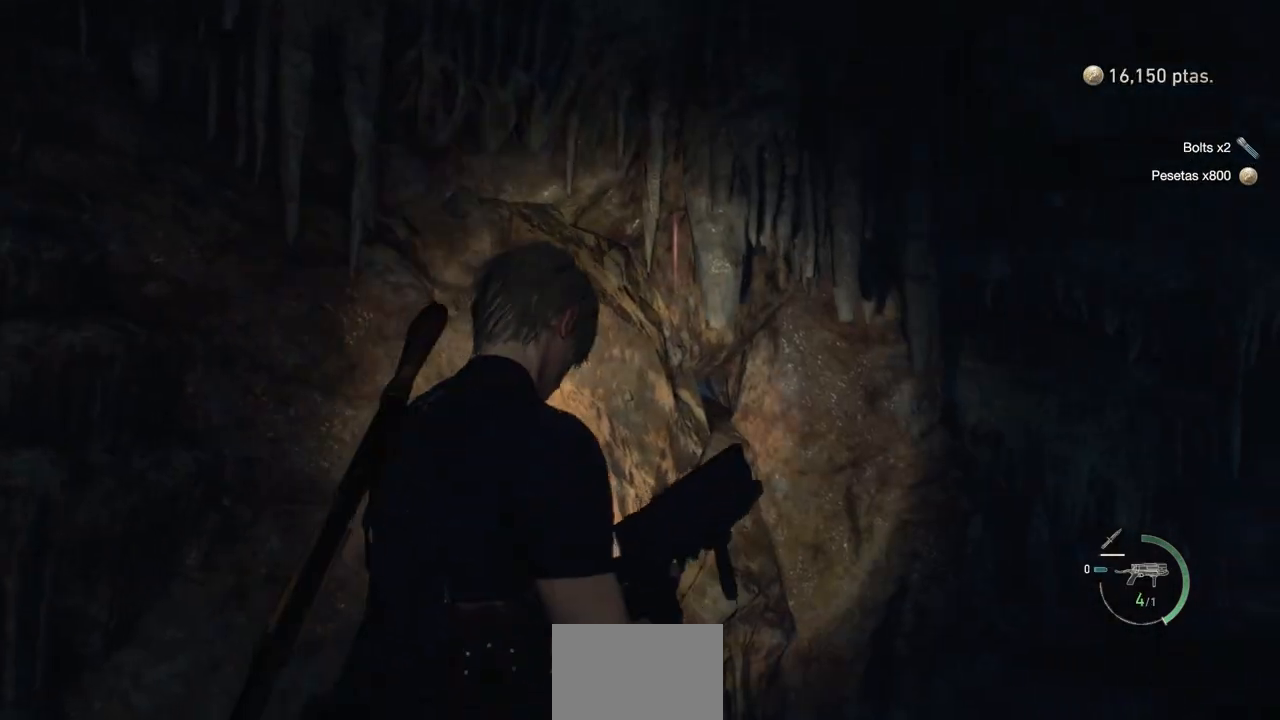
{"buttons": [], "left_stick": "up-right", "right_stick": "center", "events": [[17, "CROSS", "down"], [117, "CROSS", "up"], [200, "CROSS", "down"], [300, "CROSS", "up"]]}